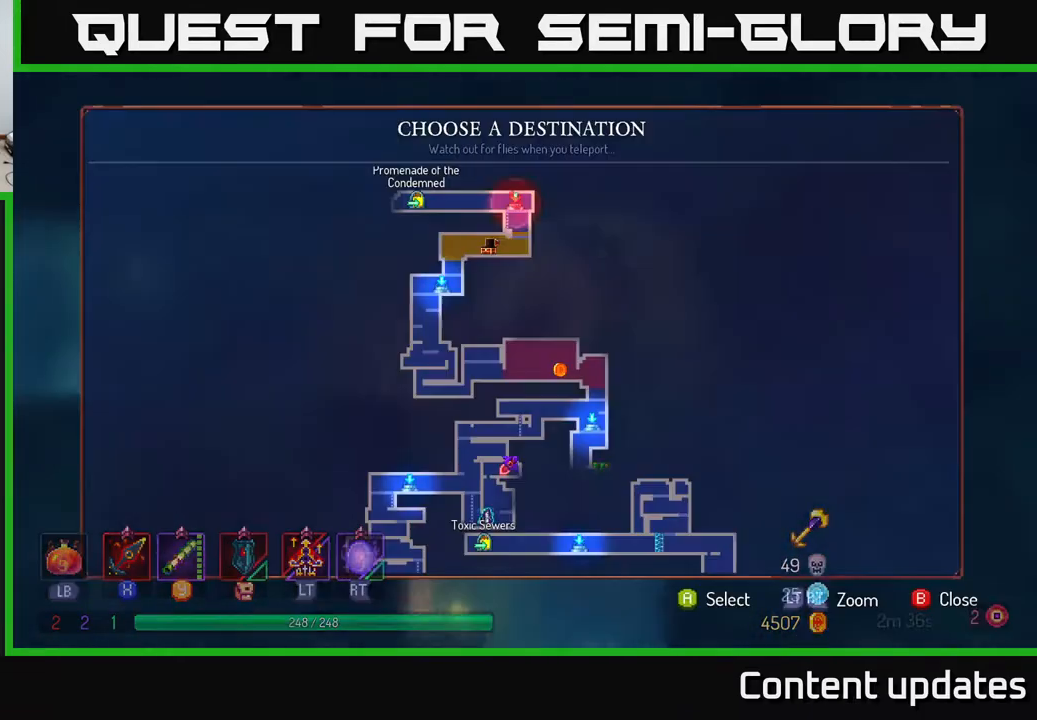
Gameplay with a controller (Xbox layout); each line is a JSON object with the inputs held at the frame after it. "events" lists button and stick changes between this image and that frame as [ms after this image, input, new state], when the widget could be followed in between.
{"buttons": [], "left_stick": "right", "right_stick": "center", "events": [[50, "R1", "up"], [367, "left_stick", "right"]]}
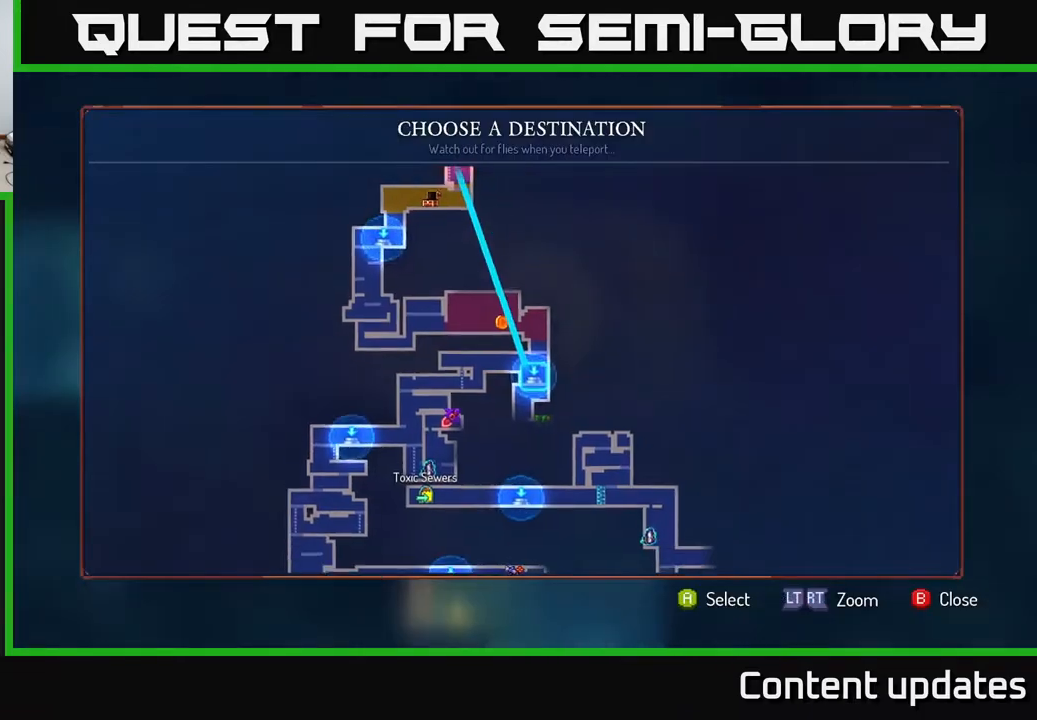
{"buttons": [], "left_stick": "center", "right_stick": "center", "events": [[50, "left_stick", "center"], [183, "left_stick", "right"], [367, "left_stick", "center"]]}
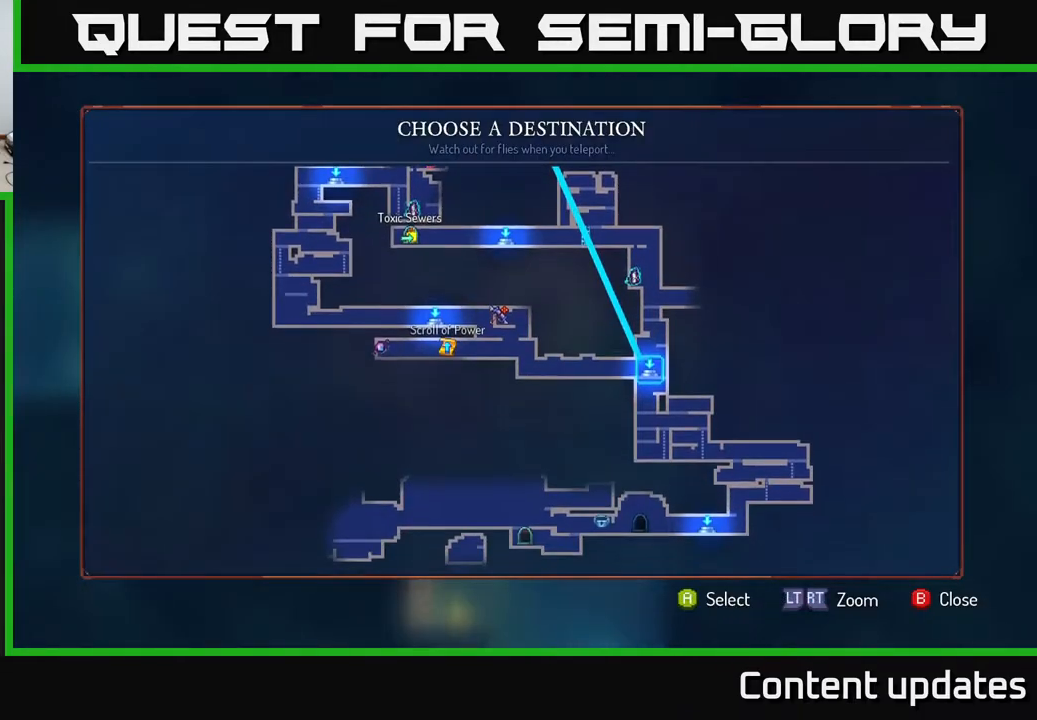
{"buttons": [], "left_stick": "center", "right_stick": "center", "events": [[117, "left_stick", "up"], [333, "left_stick", "center"]]}
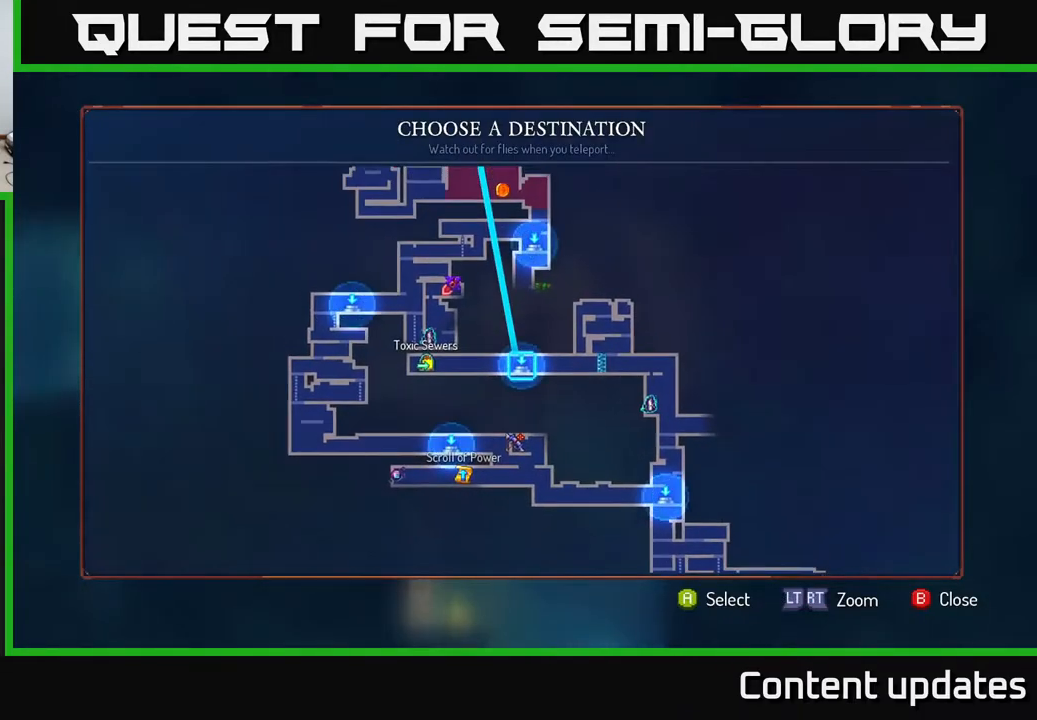
{"buttons": [], "left_stick": "down", "right_stick": "center", "events": [[383, "left_stick", "down"]]}
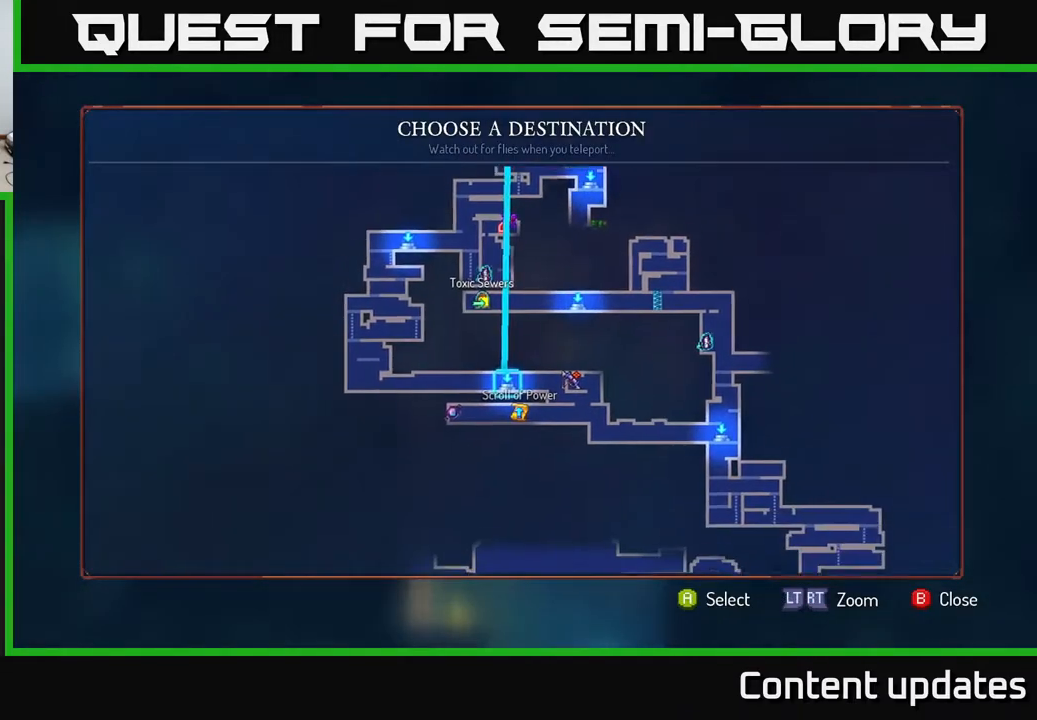
{"buttons": [], "left_stick": "center", "right_stick": "center", "events": [[100, "left_stick", "center"]]}
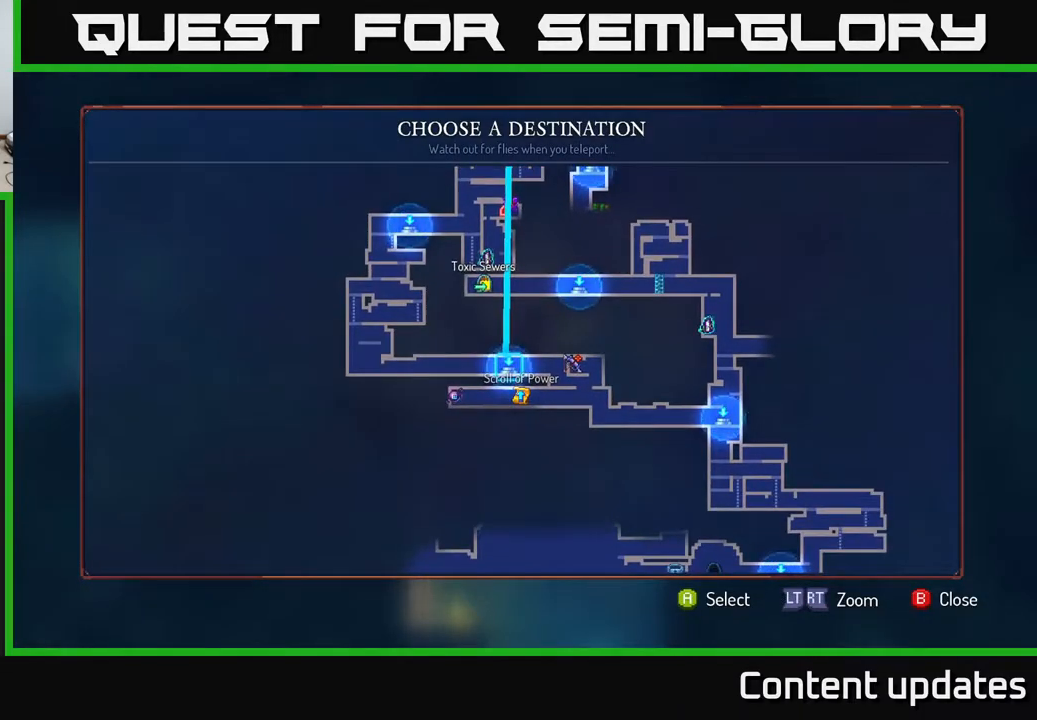
{"buttons": [], "left_stick": "center", "right_stick": "center", "events": [[267, "A", "down"], [367, "A", "up"]]}
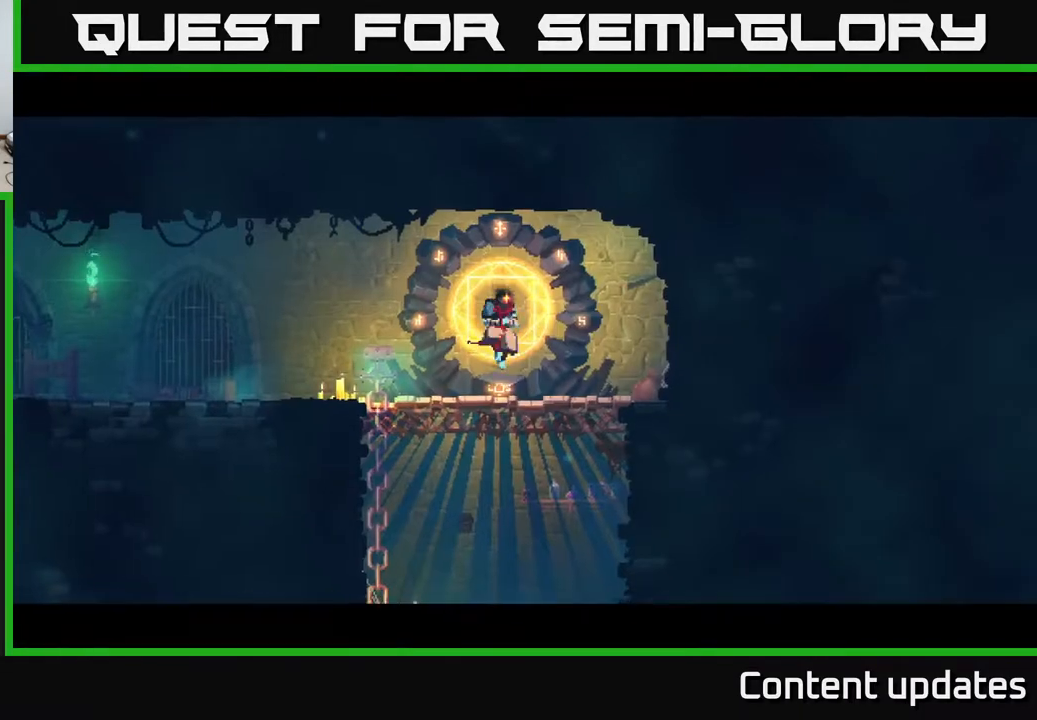
{"buttons": [], "left_stick": "right", "right_stick": "center", "events": [[100, "left_stick", "right"]]}
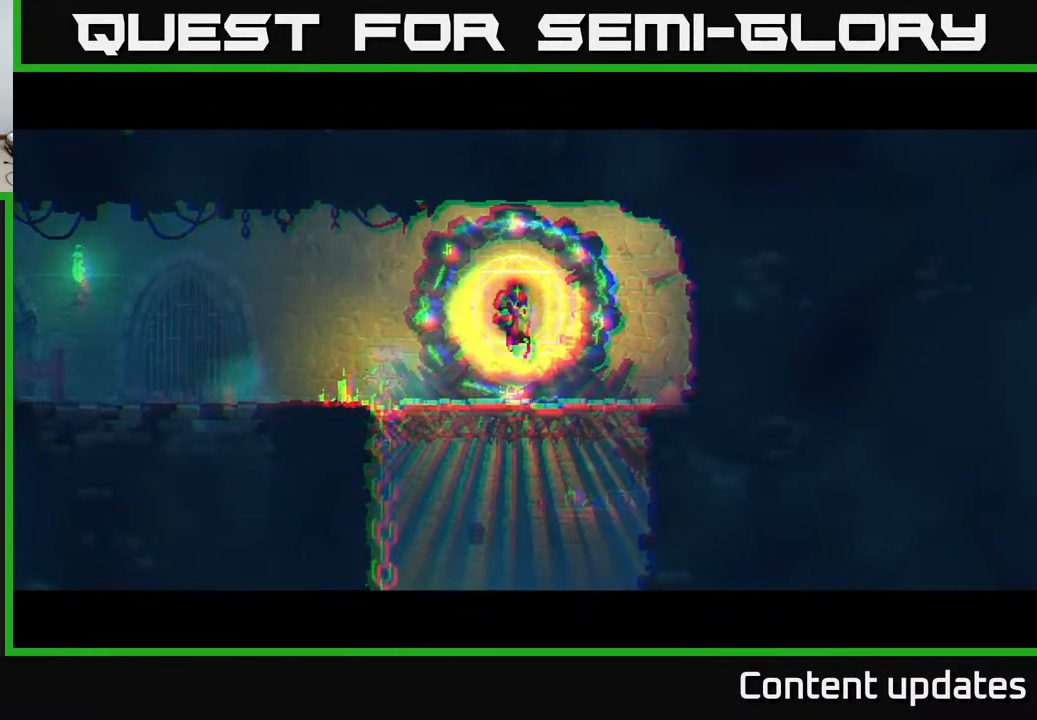
{"buttons": [], "left_stick": "center", "right_stick": "center", "events": [[350, "left_stick", "center"]]}
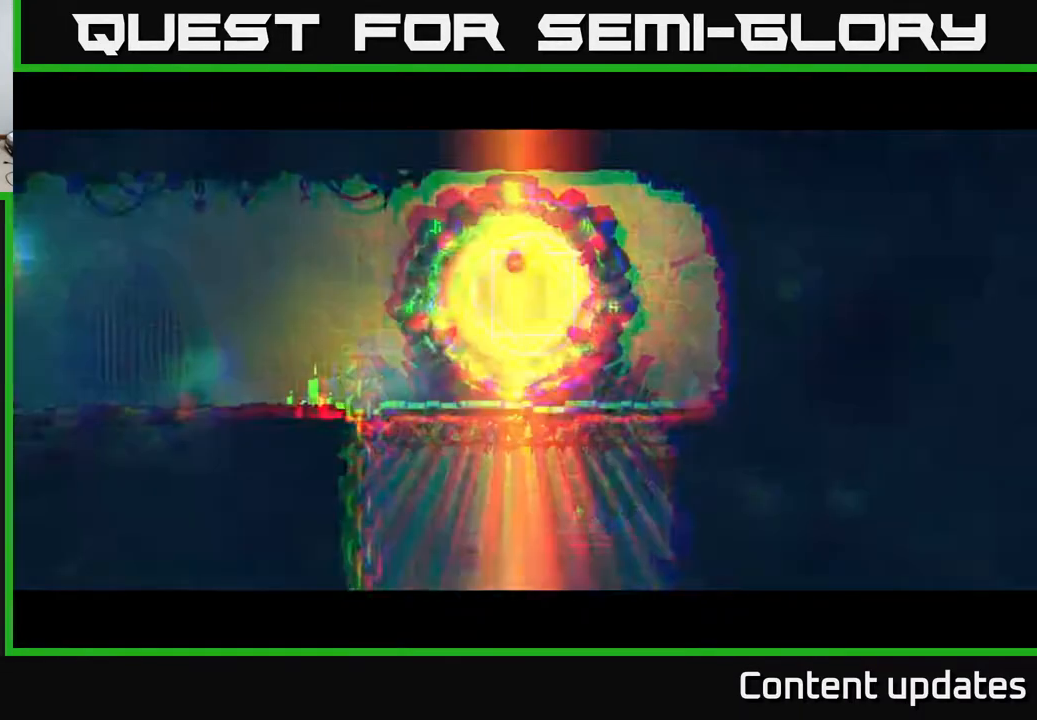
{"buttons": [], "left_stick": "right", "right_stick": "center", "events": [[300, "left_stick", "right"]]}
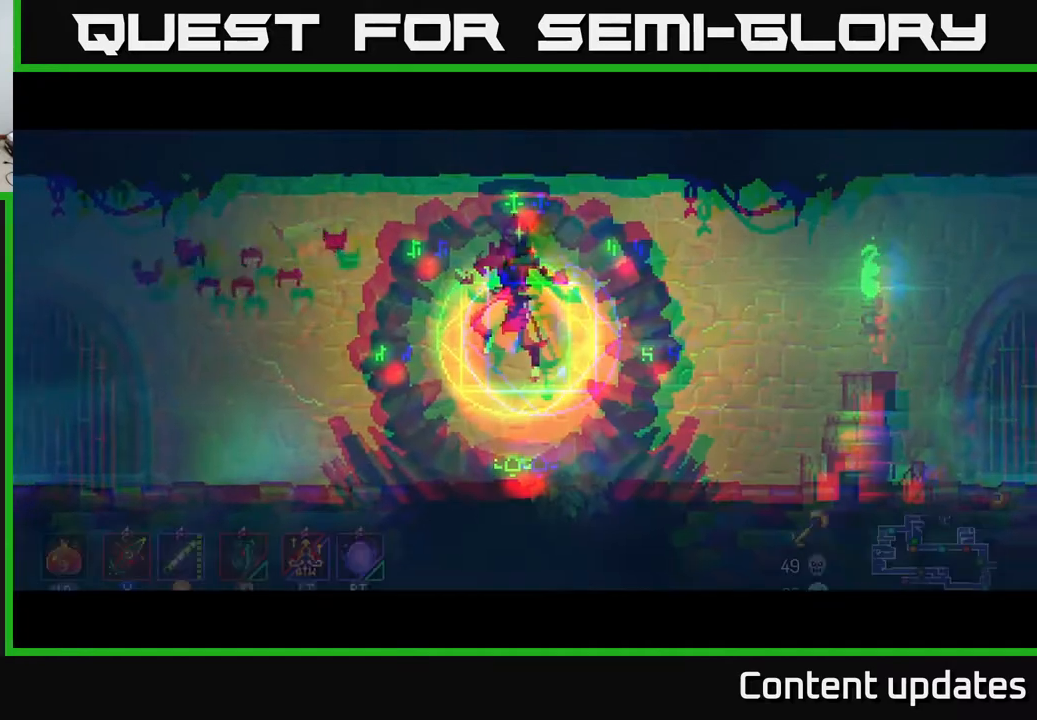
{"buttons": [], "left_stick": "right", "right_stick": "center", "events": []}
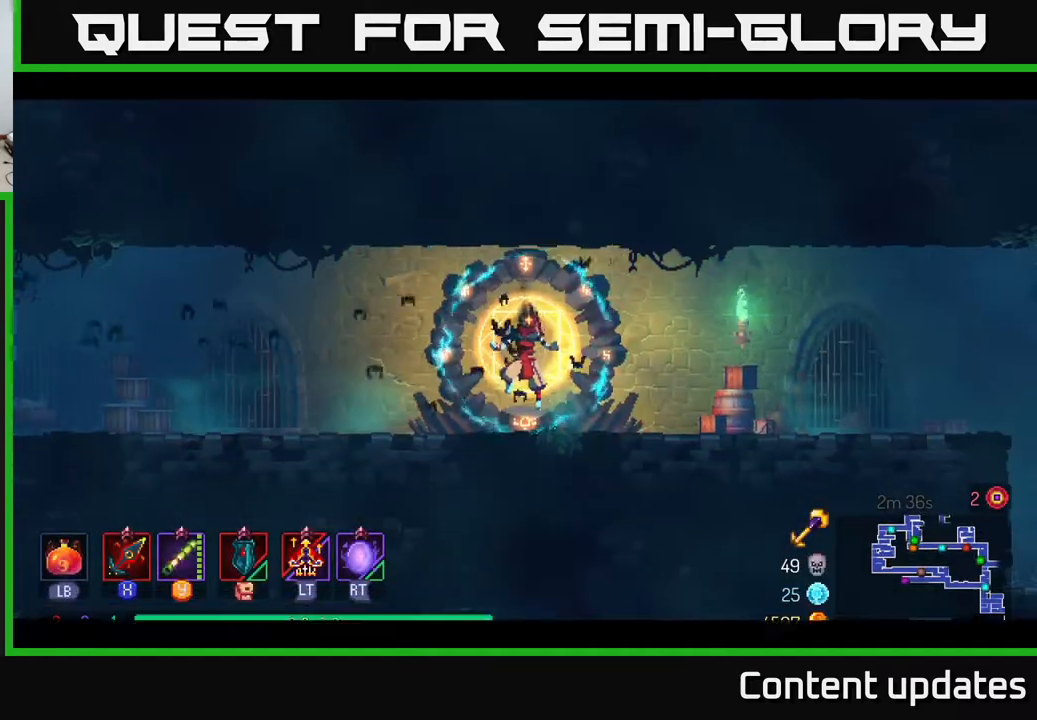
{"buttons": [], "left_stick": "right", "right_stick": "center", "events": [[183, "B", "down"], [267, "B", "up"], [367, "B", "down"], [450, "B", "up"]]}
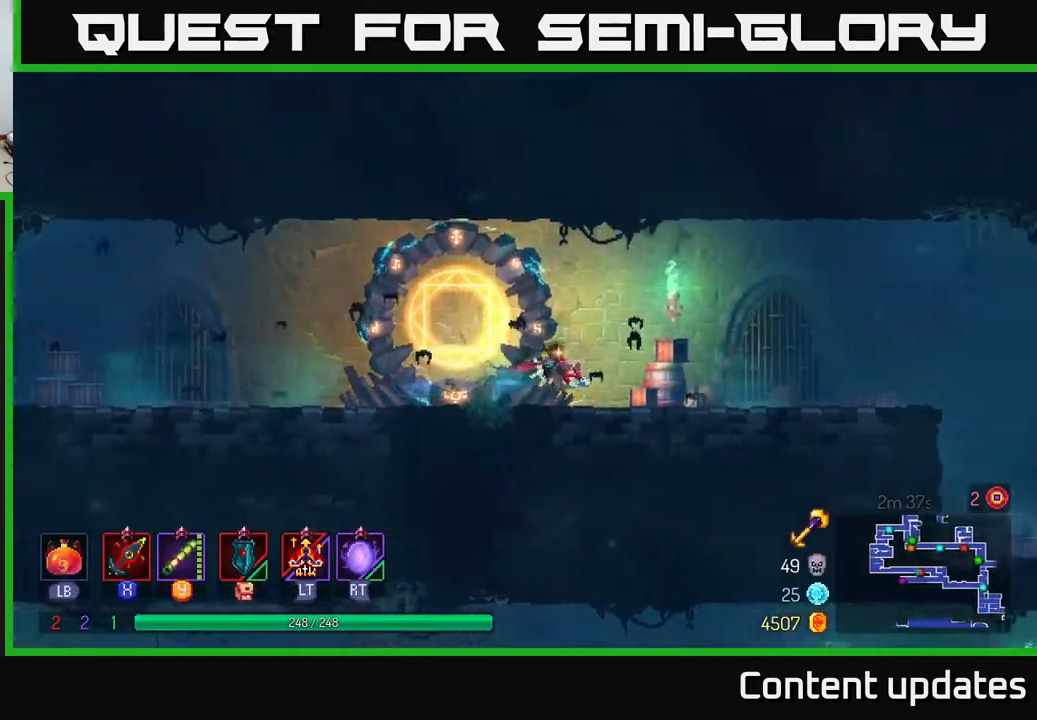
{"buttons": [], "left_stick": "right", "right_stick": "down", "events": [[267, "right_stick", "down"]]}
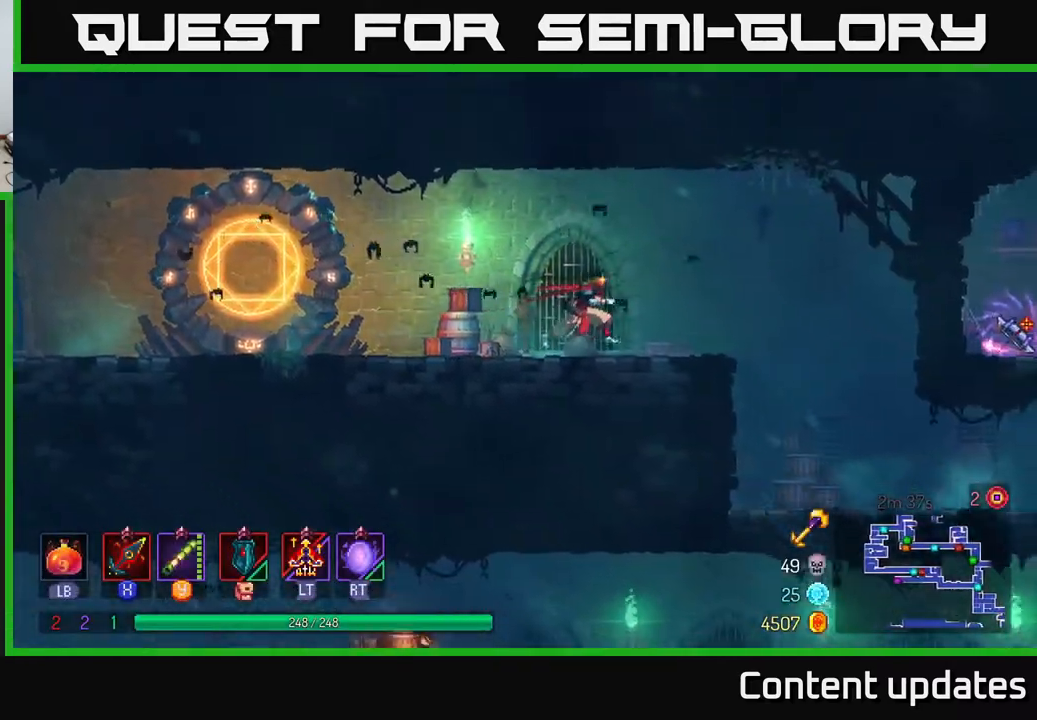
{"buttons": [], "left_stick": "right", "right_stick": "down", "events": []}
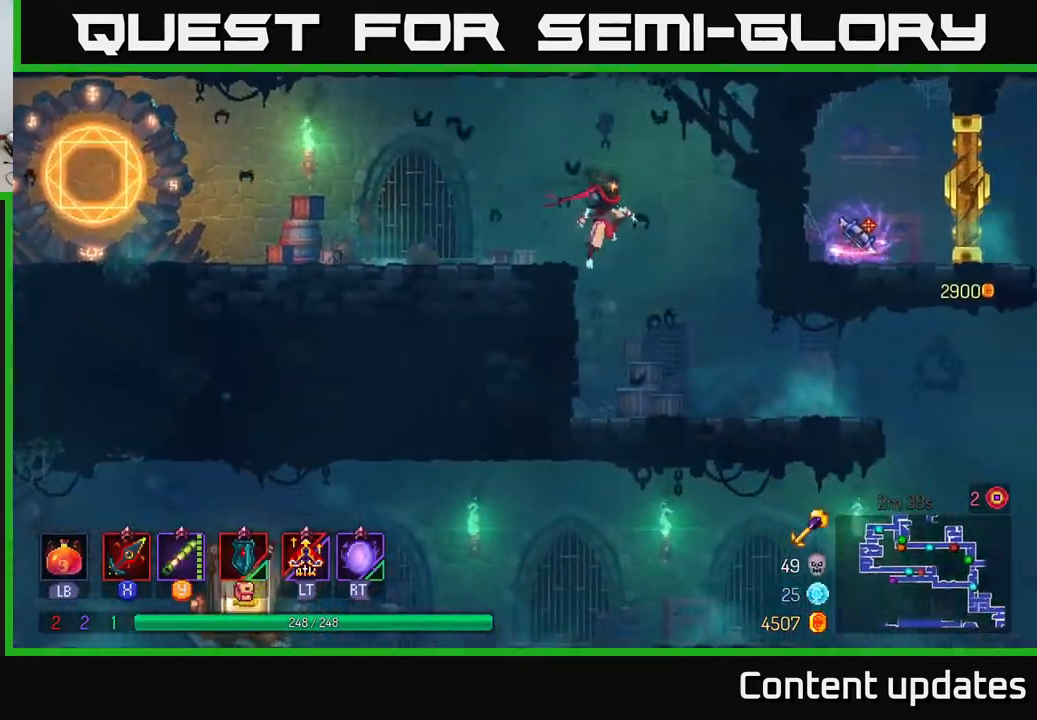
{"buttons": [], "left_stick": "right", "right_stick": "center", "events": [[83, "right_stick", "center"], [250, "B", "down"], [417, "B", "up"]]}
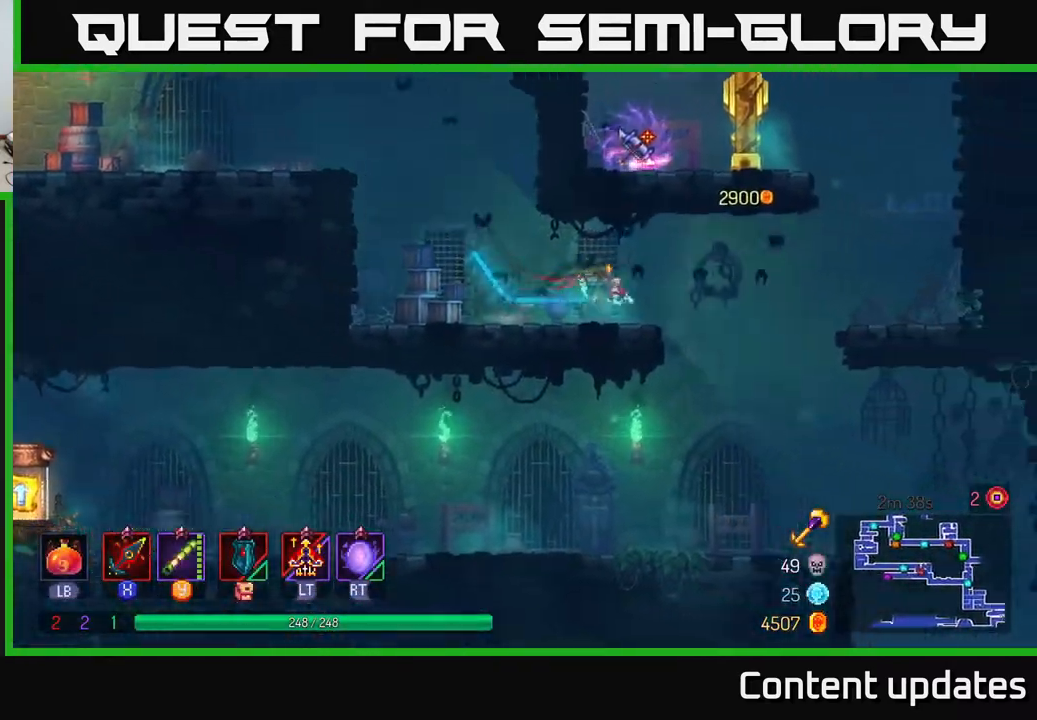
{"buttons": [], "left_stick": "left", "right_stick": "center", "events": [[267, "left_stick", "left"]]}
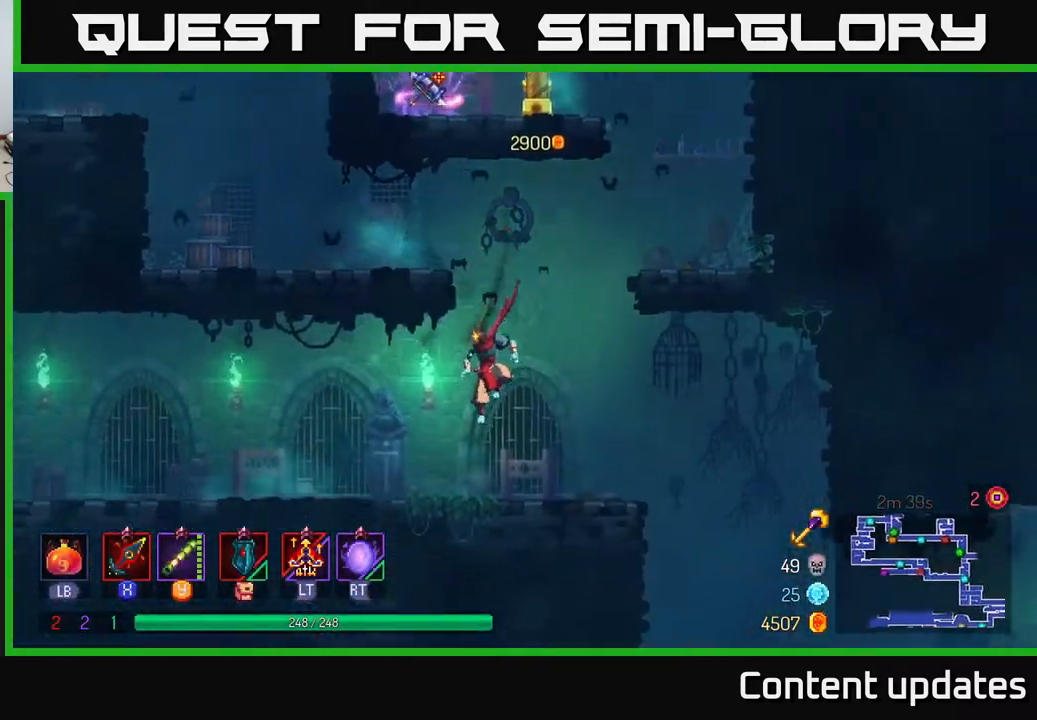
{"buttons": [], "left_stick": "left", "right_stick": "center", "events": [[133, "B", "down"], [300, "B", "up"]]}
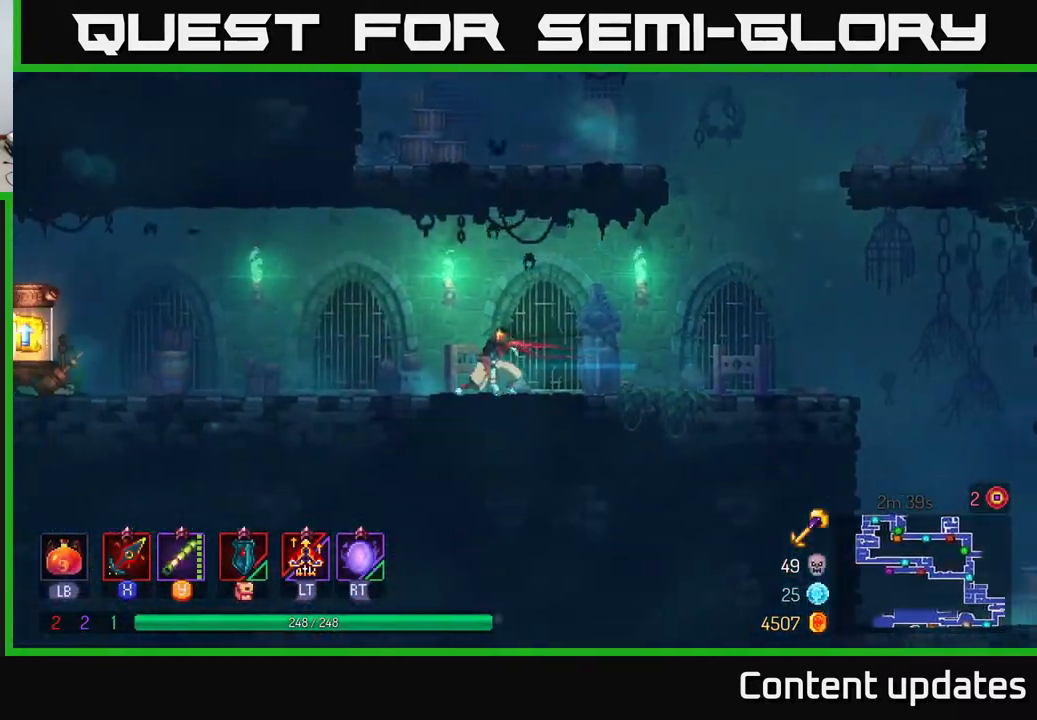
{"buttons": [], "left_stick": "left", "right_stick": "center", "events": [[17, "A", "down"], [183, "A", "up"]]}
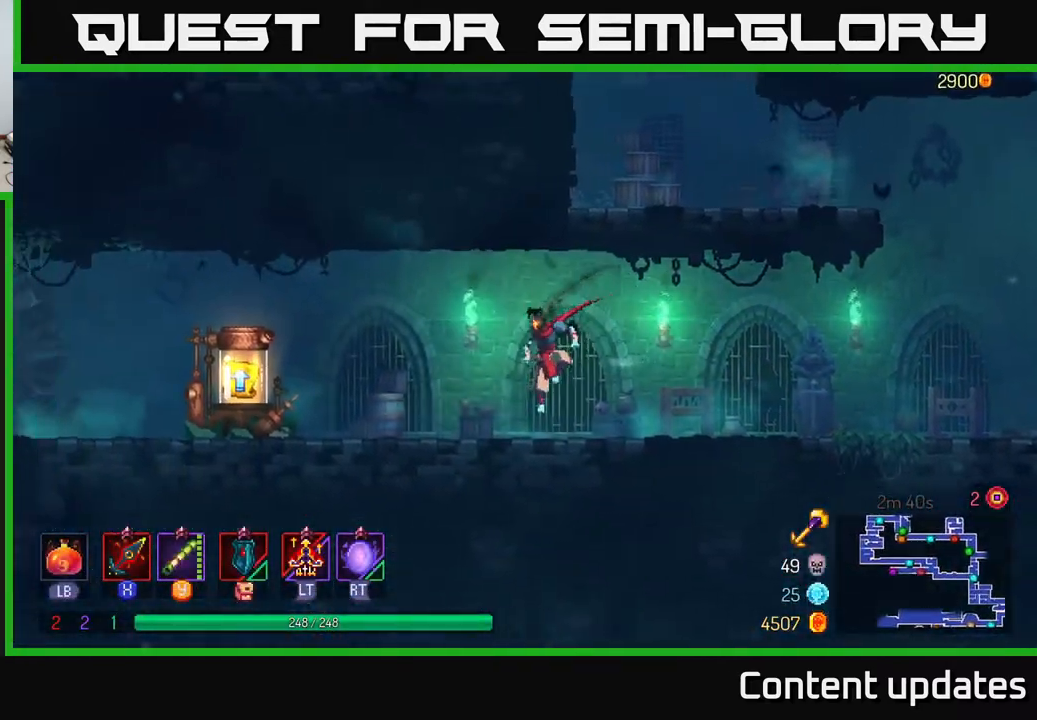
{"buttons": [], "left_stick": "left", "right_stick": "center", "events": [[100, "B", "down"], [267, "B", "up"]]}
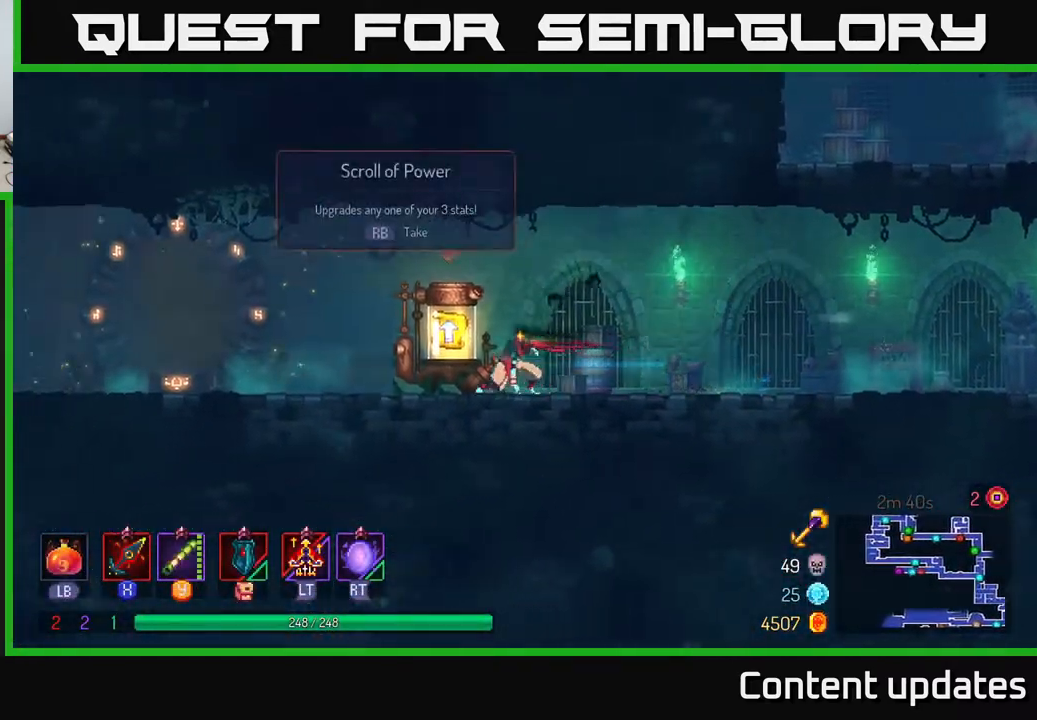
{"buttons": [], "left_stick": "center", "right_stick": "center", "events": [[117, "R1", "down"], [183, "left_stick", "center"], [217, "R1", "up"]]}
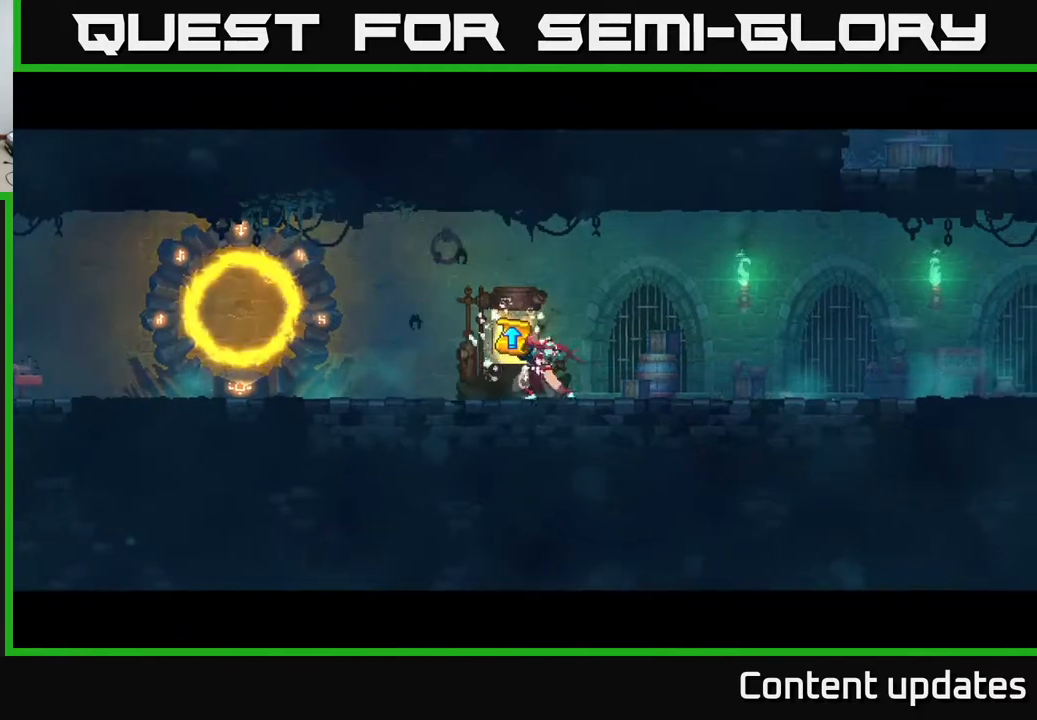
{"buttons": [], "left_stick": "center", "right_stick": "center", "events": []}
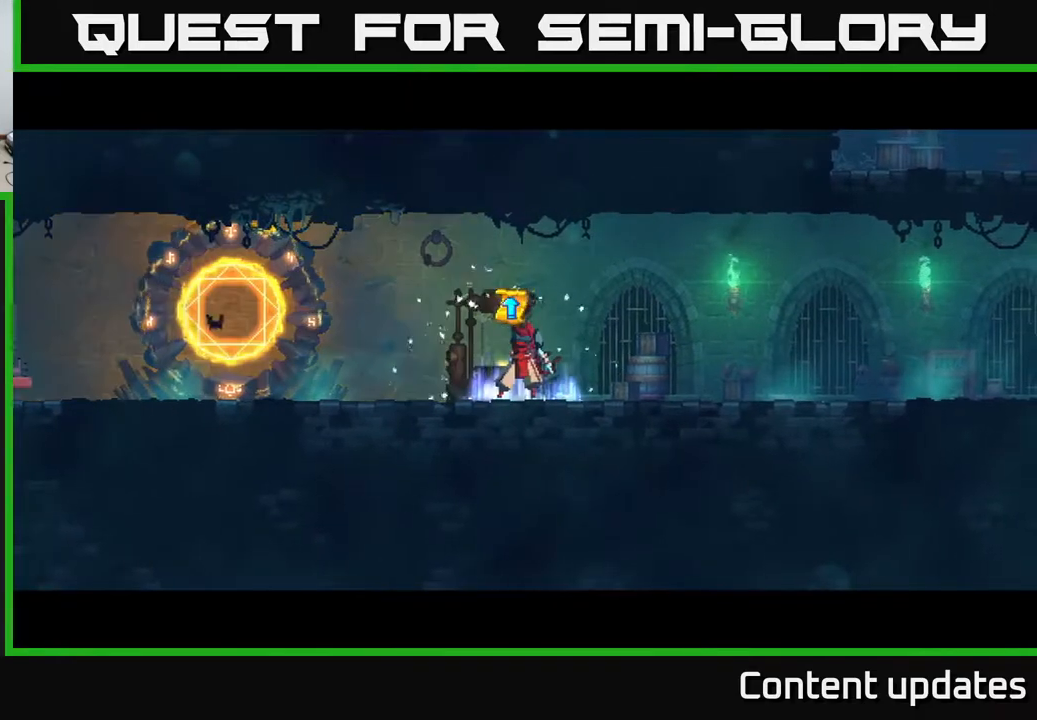
{"buttons": [], "left_stick": "center", "right_stick": "center", "events": []}
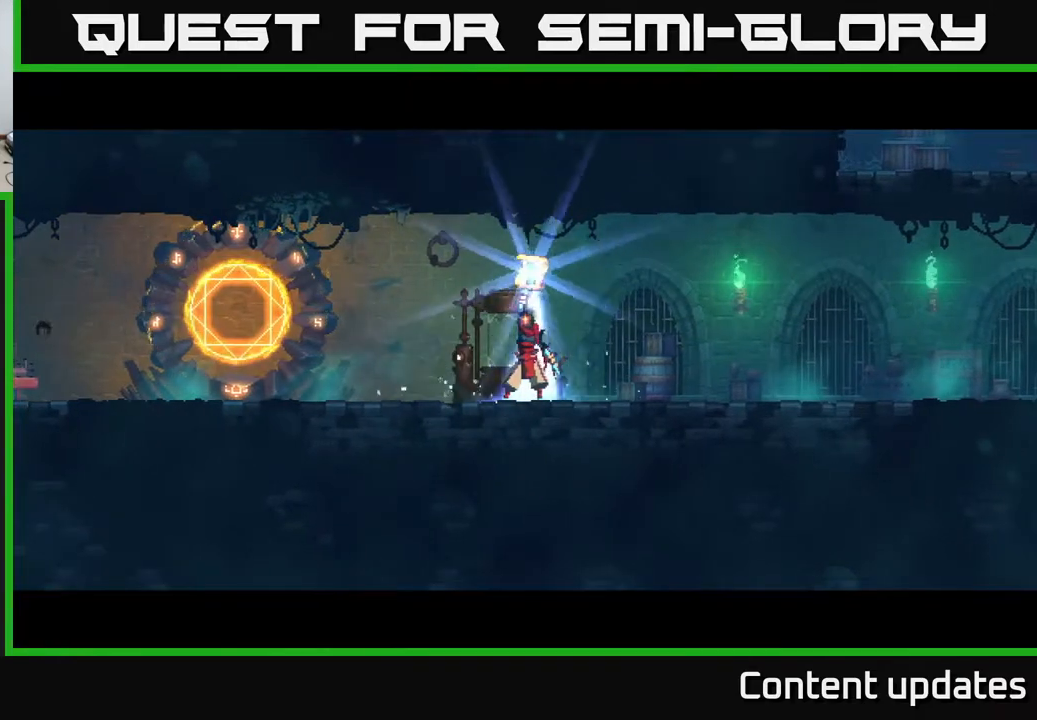
{"buttons": [], "left_stick": "center", "right_stick": "center", "events": []}
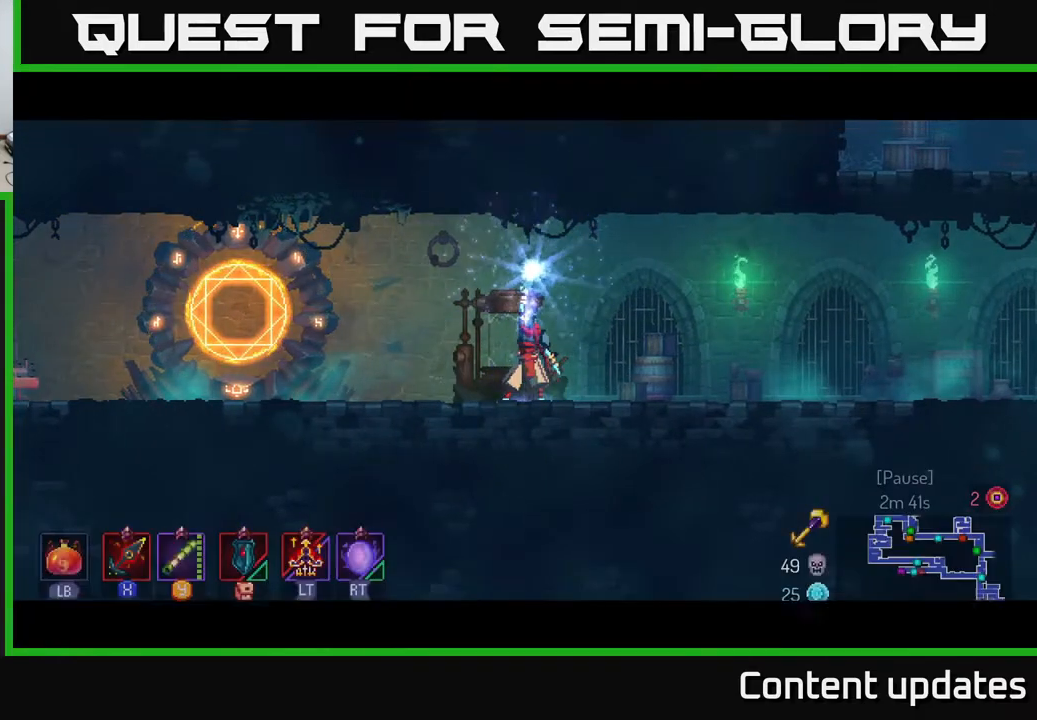
{"buttons": [], "left_stick": "center", "right_stick": "center", "events": []}
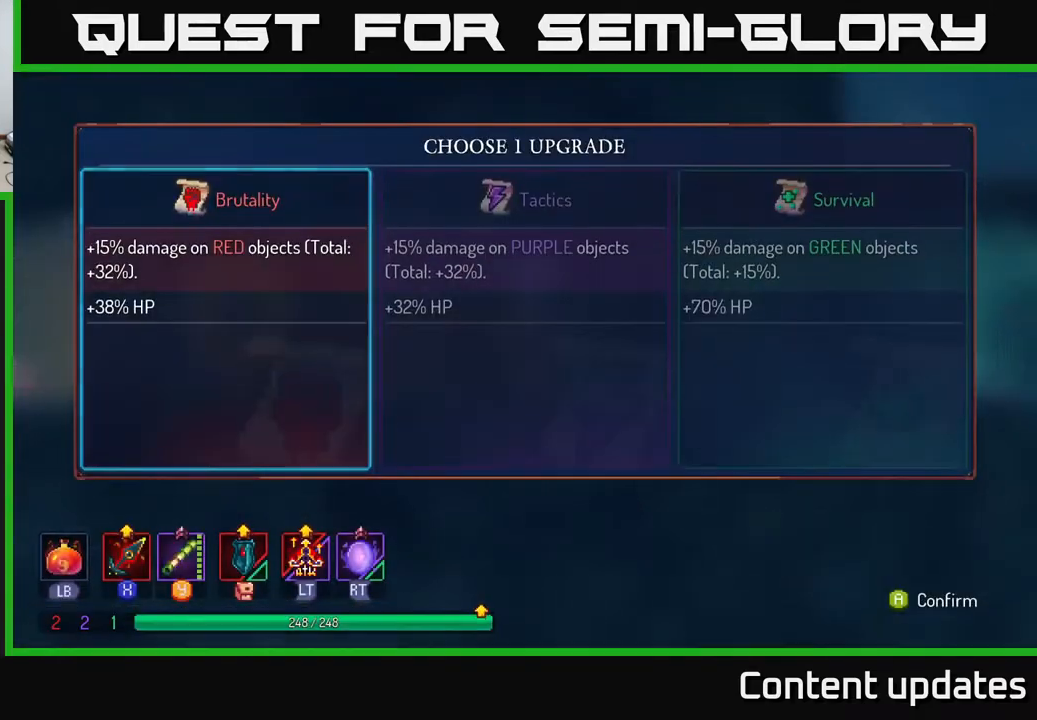
{"buttons": [], "left_stick": "right", "right_stick": "center", "events": [[350, "left_stick", "right"]]}
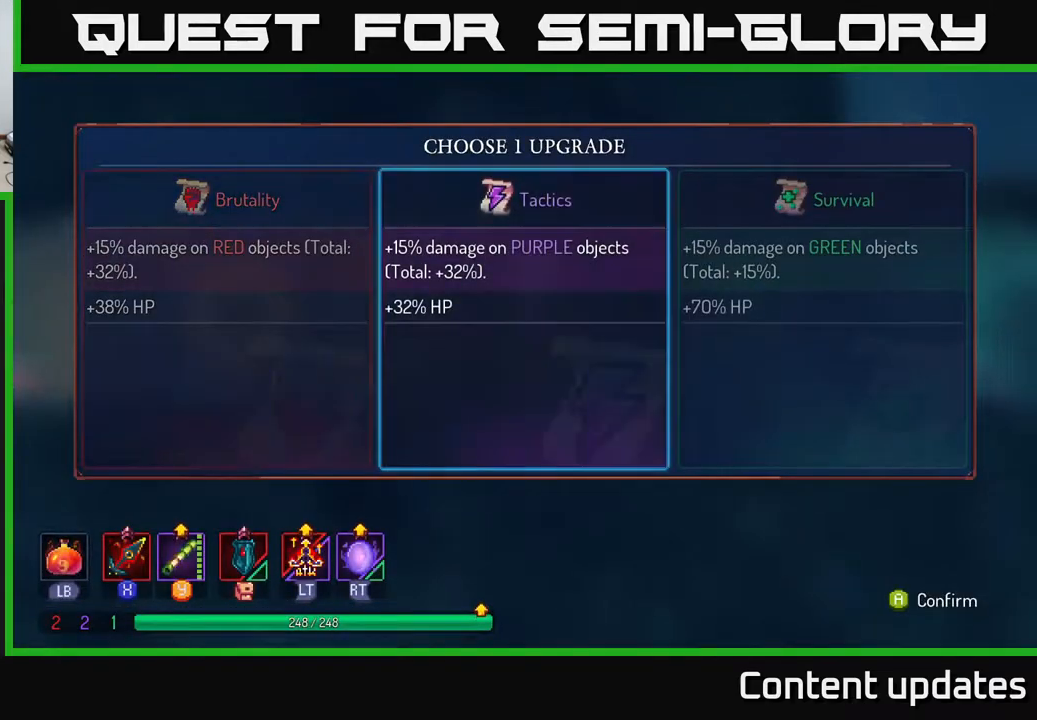
{"buttons": [], "left_stick": "center", "right_stick": "center", "events": [[50, "left_stick", "center"], [133, "left_stick", "left"], [283, "left_stick", "center"], [317, "A", "down"], [417, "A", "up"]]}
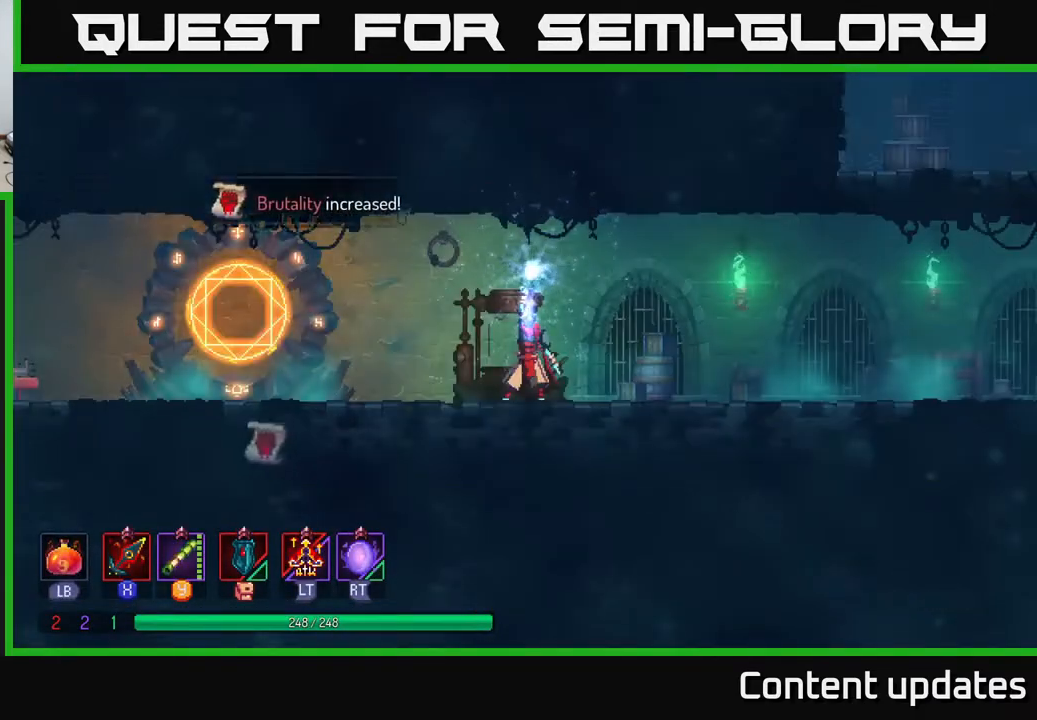
{"buttons": [], "left_stick": "left", "right_stick": "center", "events": [[117, "left_stick", "right"], [283, "left_stick", "left"]]}
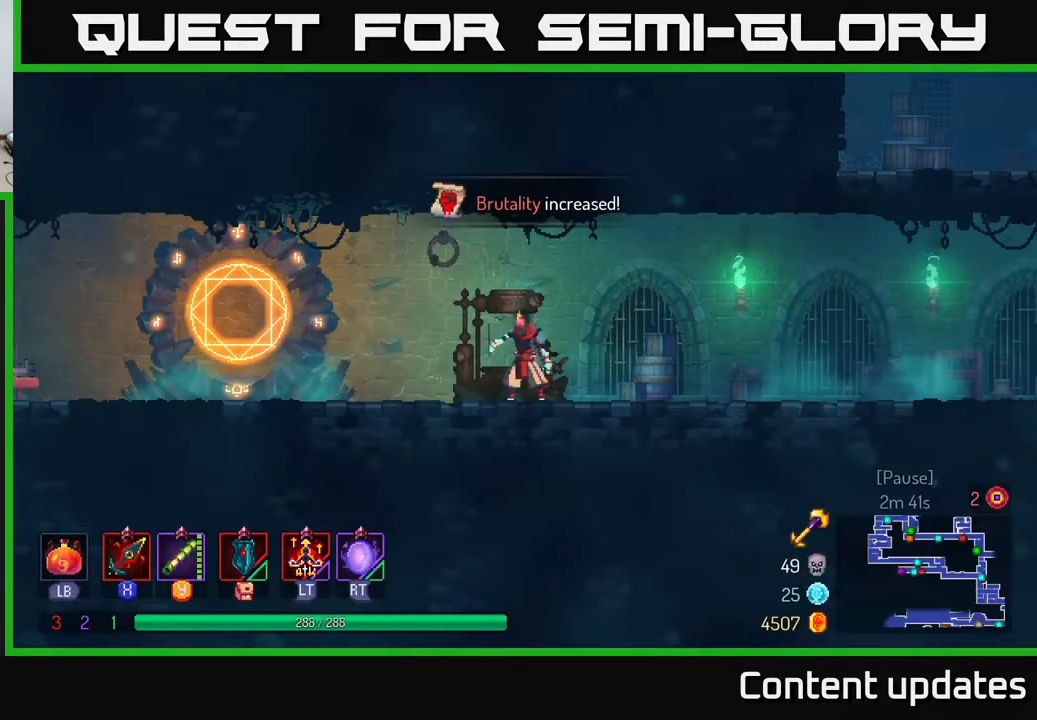
{"buttons": ["B"], "left_stick": "left", "right_stick": "center", "events": [[500, "B", "down"]]}
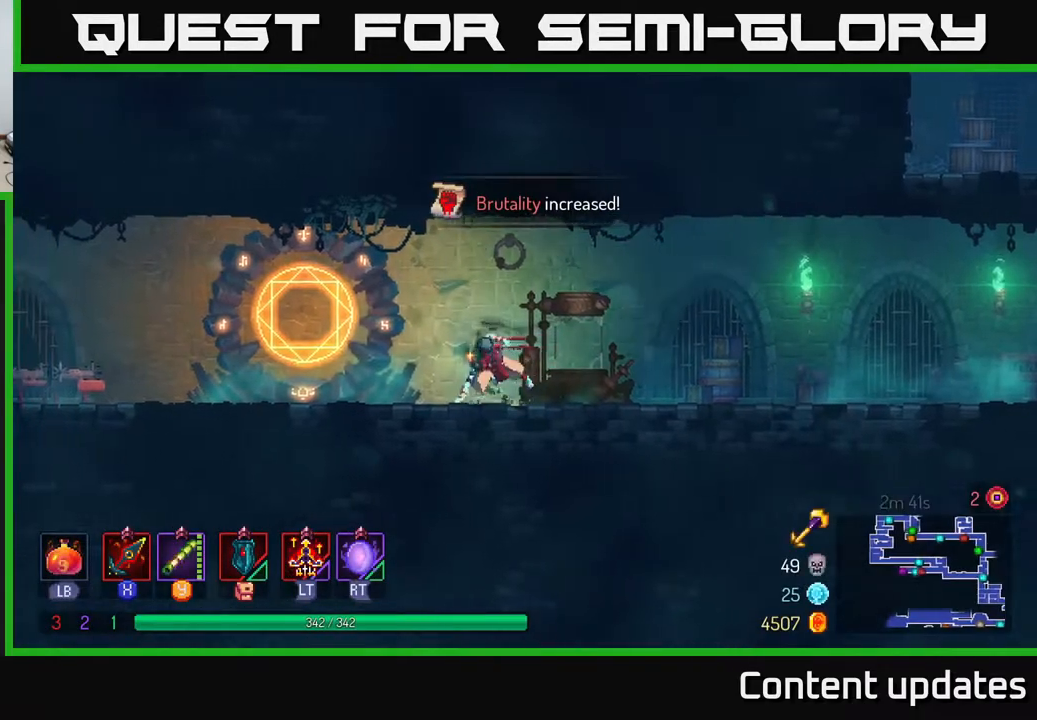
{"buttons": [], "left_stick": "center", "right_stick": "center", "events": [[100, "B", "up"], [283, "left_stick", "center"], [350, "R1", "down"], [450, "R1", "up"]]}
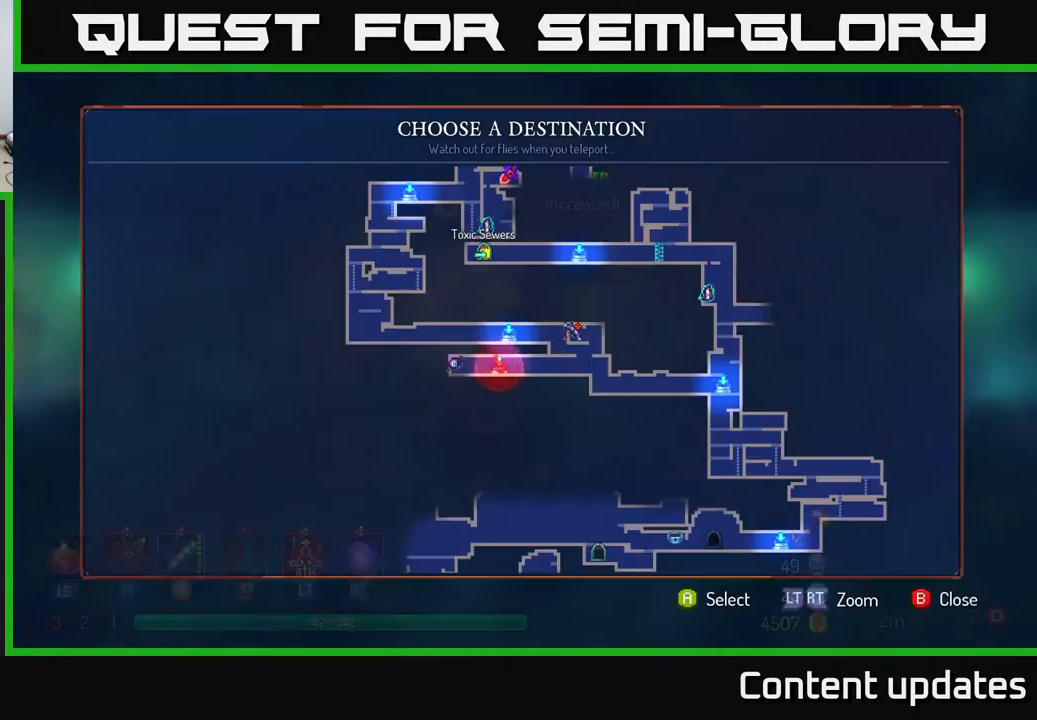
{"buttons": [], "left_stick": "right", "right_stick": "center", "events": [[450, "left_stick", "right"]]}